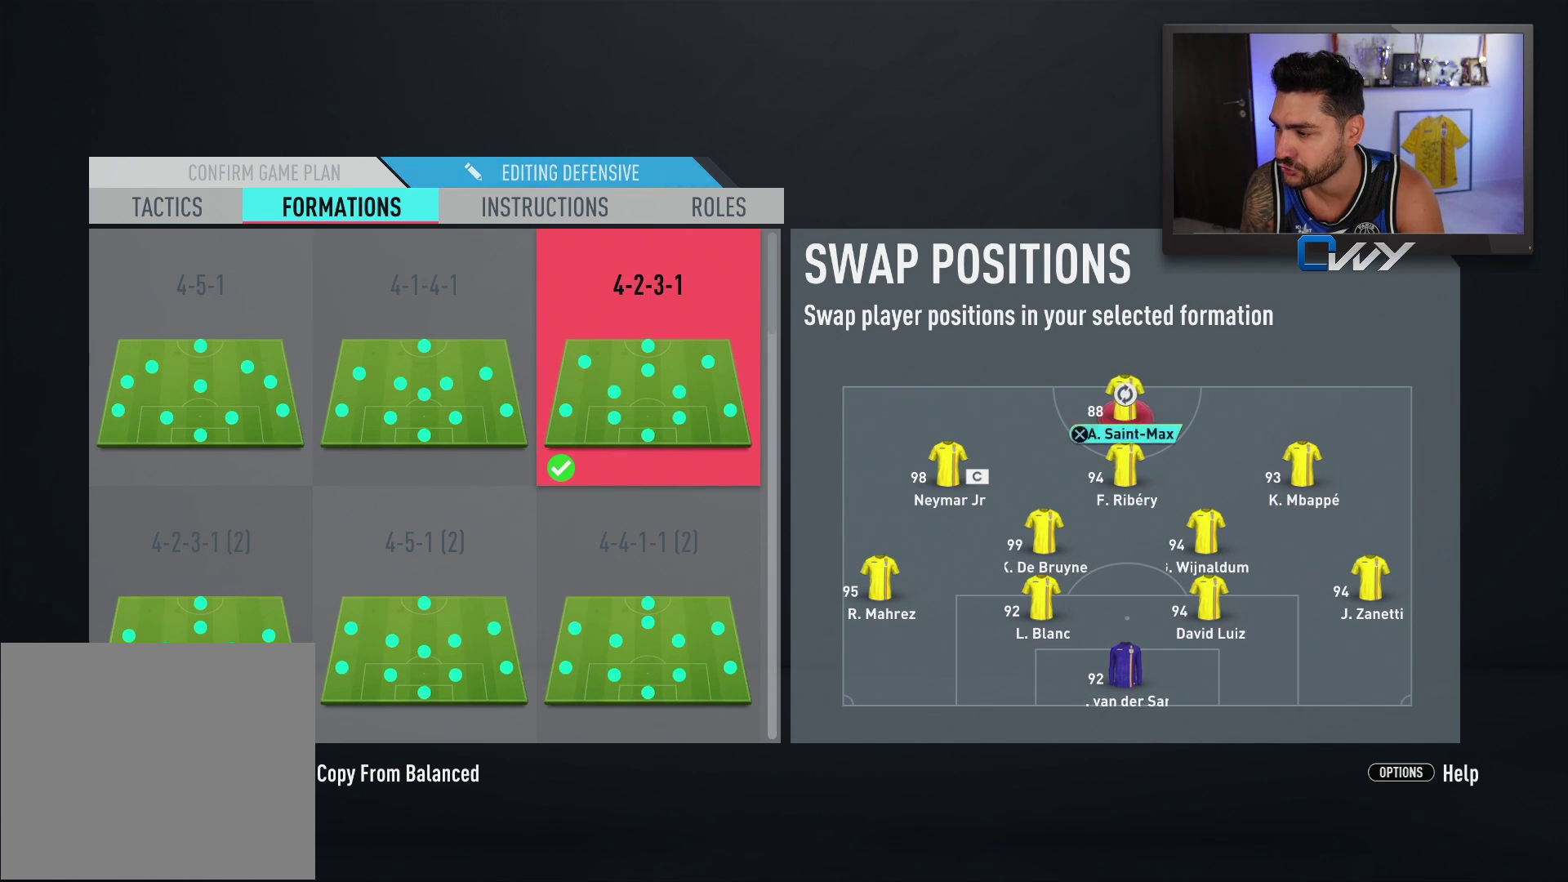
Gameplay with a controller (PlayStation layout); each line is a JSON object with the inputs held at the frame after it. "events" lists button and stick changes between this image and that frame as [ms after this image, input, new state], when the widget could be followed in between.
{"buttons": [], "left_stick": "center", "right_stick": "center", "events": [[67, "left_stick", "down-left"], [183, "left_stick", "center"]]}
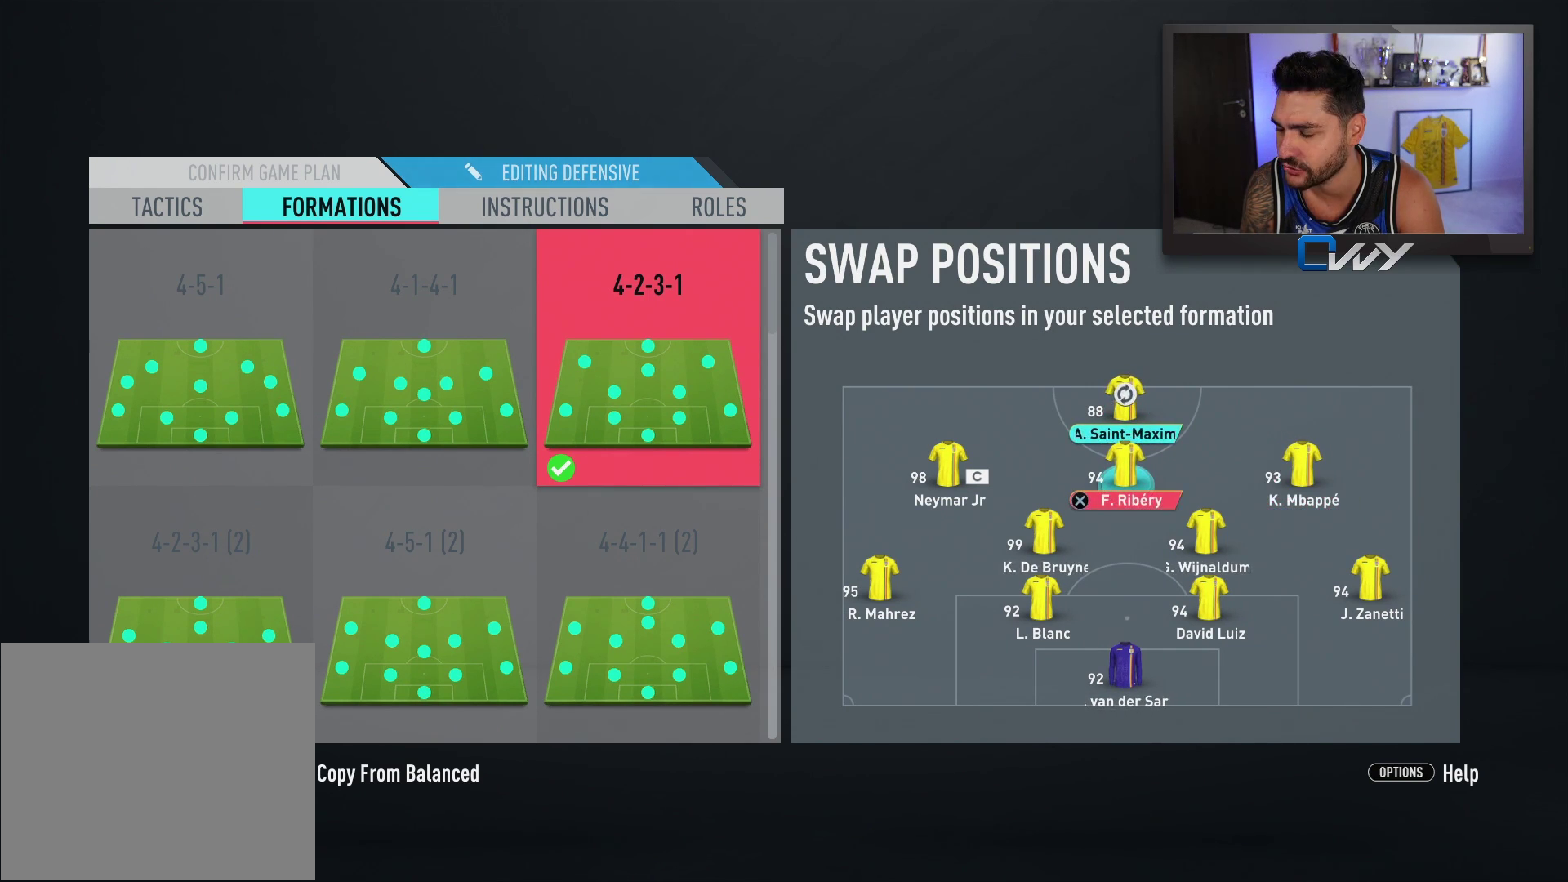
{"buttons": [], "left_stick": "center", "right_stick": "center", "events": [[117, "left_stick", "down-left"], [267, "left_stick", "center"]]}
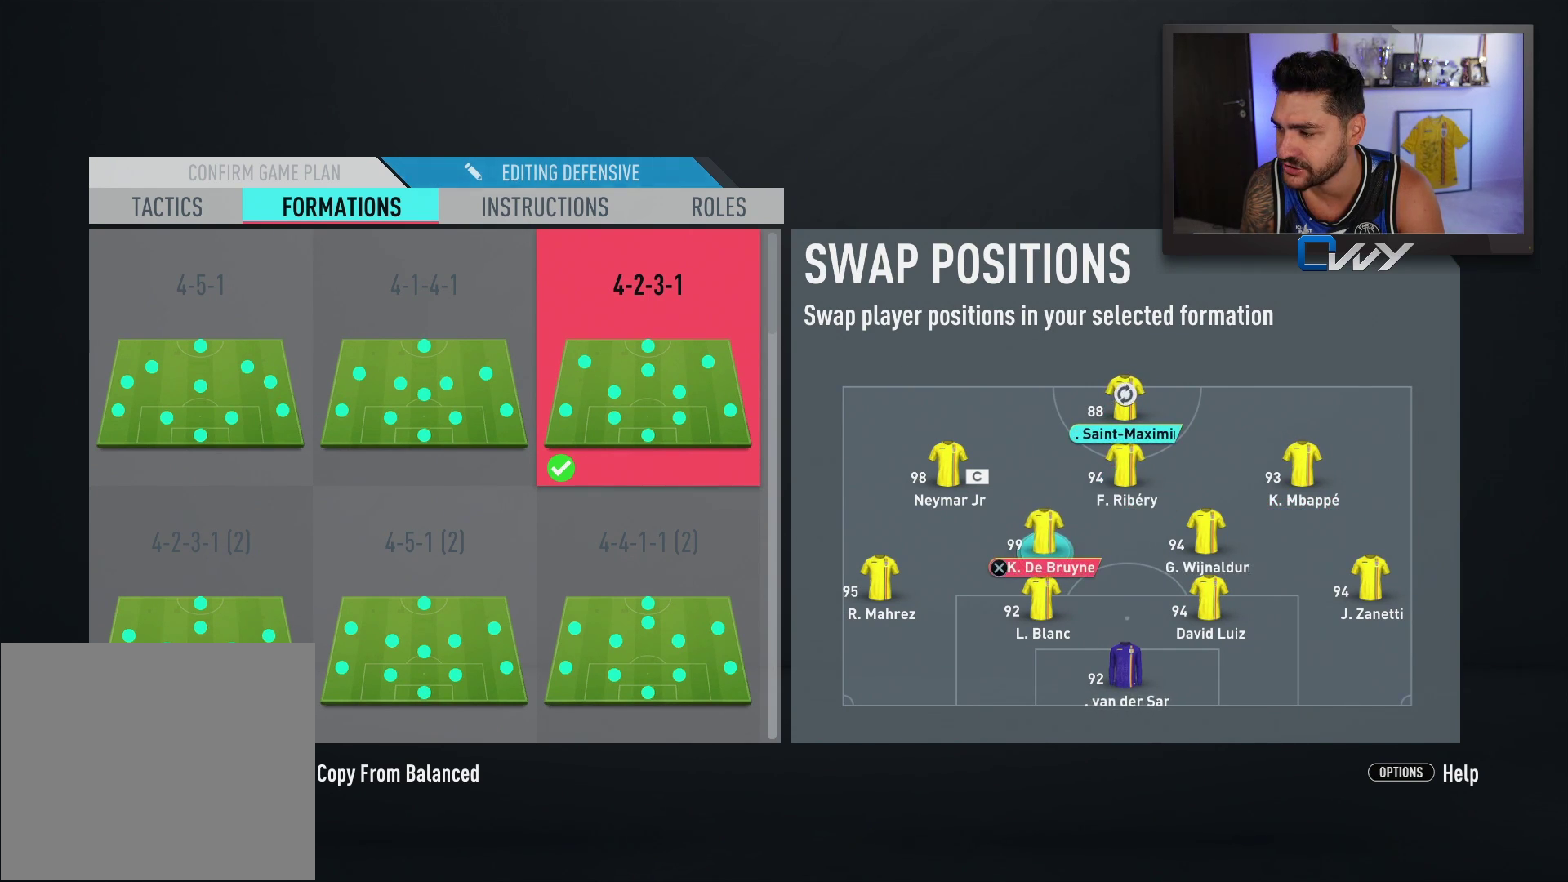
{"buttons": [], "left_stick": "center", "right_stick": "center", "events": [[167, "left_stick", "left"], [283, "left_stick", "center"]]}
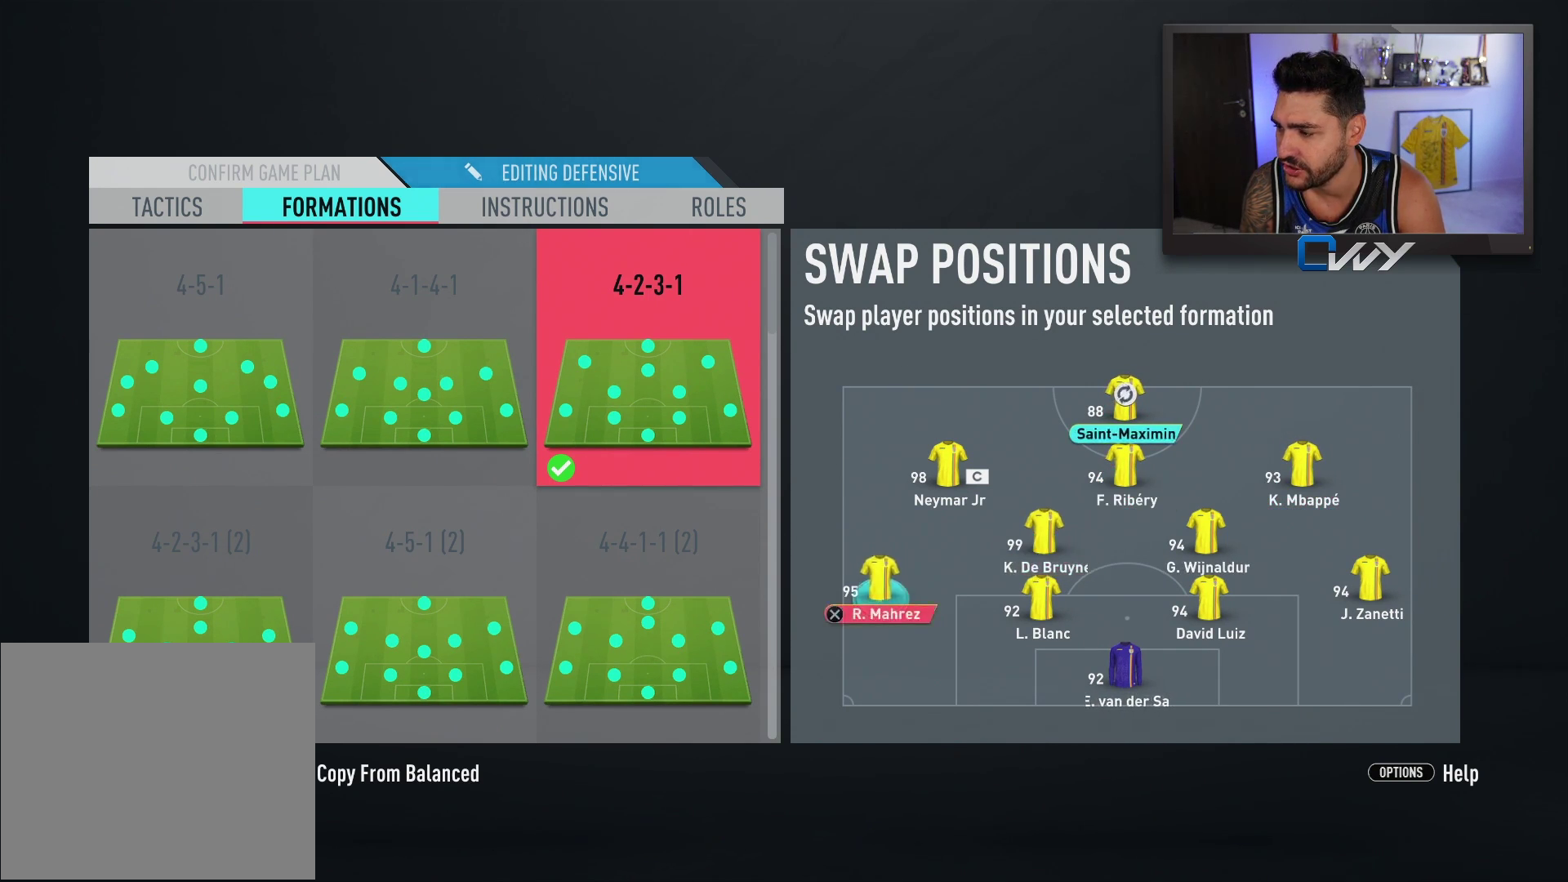
{"buttons": ["CROSS"], "left_stick": "center", "right_stick": "center", "events": [[17, "left_stick", "up"], [150, "left_stick", "center"], [467, "CROSS", "down"]]}
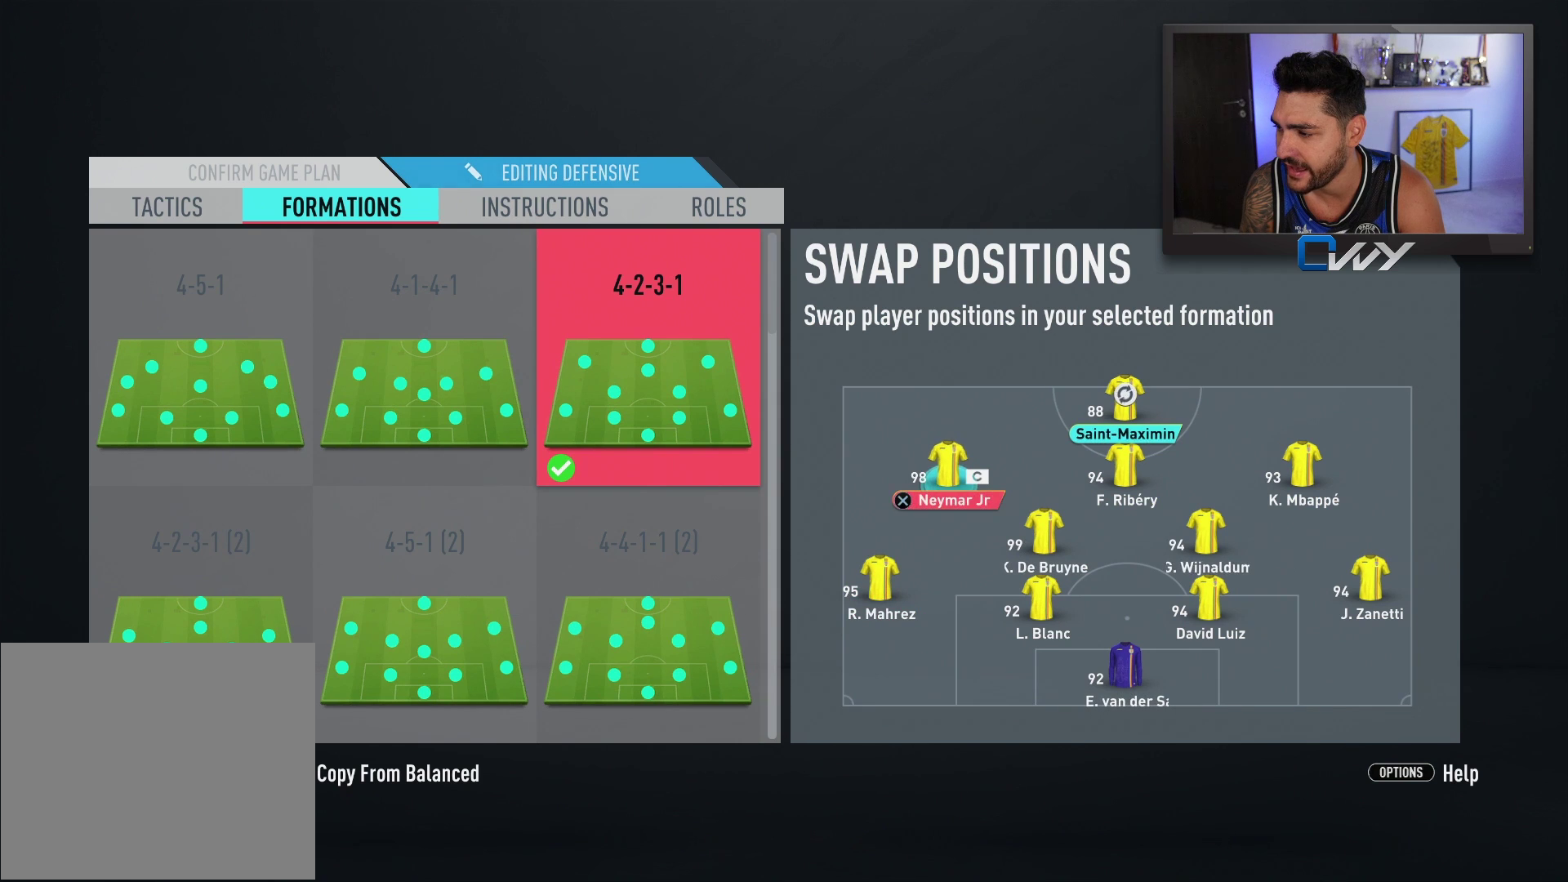
{"buttons": [], "left_stick": "center", "right_stick": "center", "events": [[100, "CROSS", "up"]]}
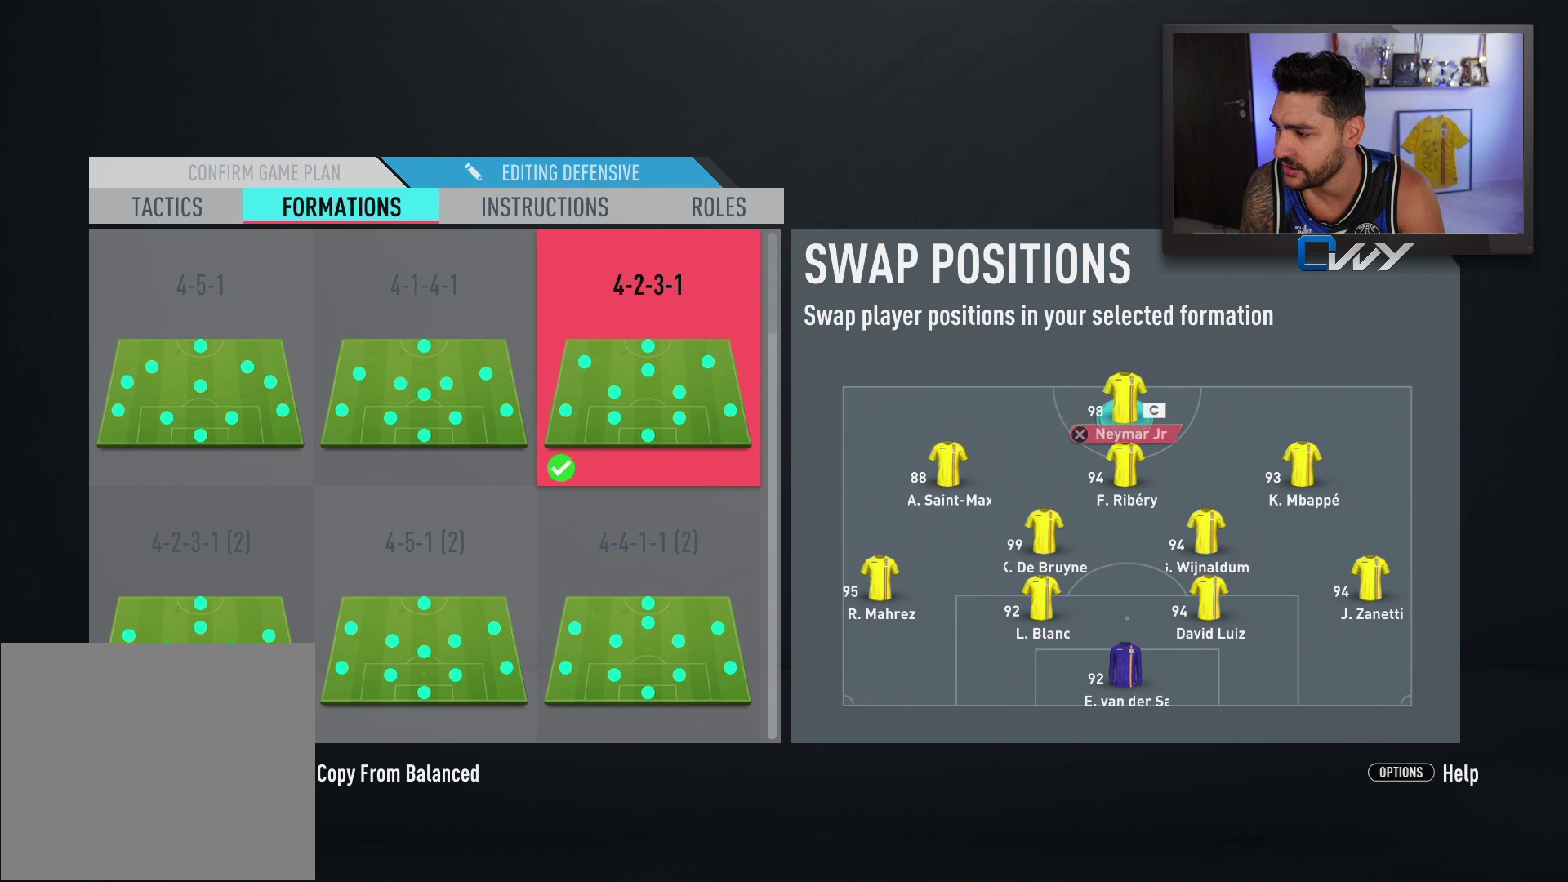
{"buttons": [], "left_stick": "center", "right_stick": "center", "events": [[183, "CROSS", "down"], [267, "CROSS", "up"], [333, "left_stick", "down-left"], [400, "left_stick", "center"]]}
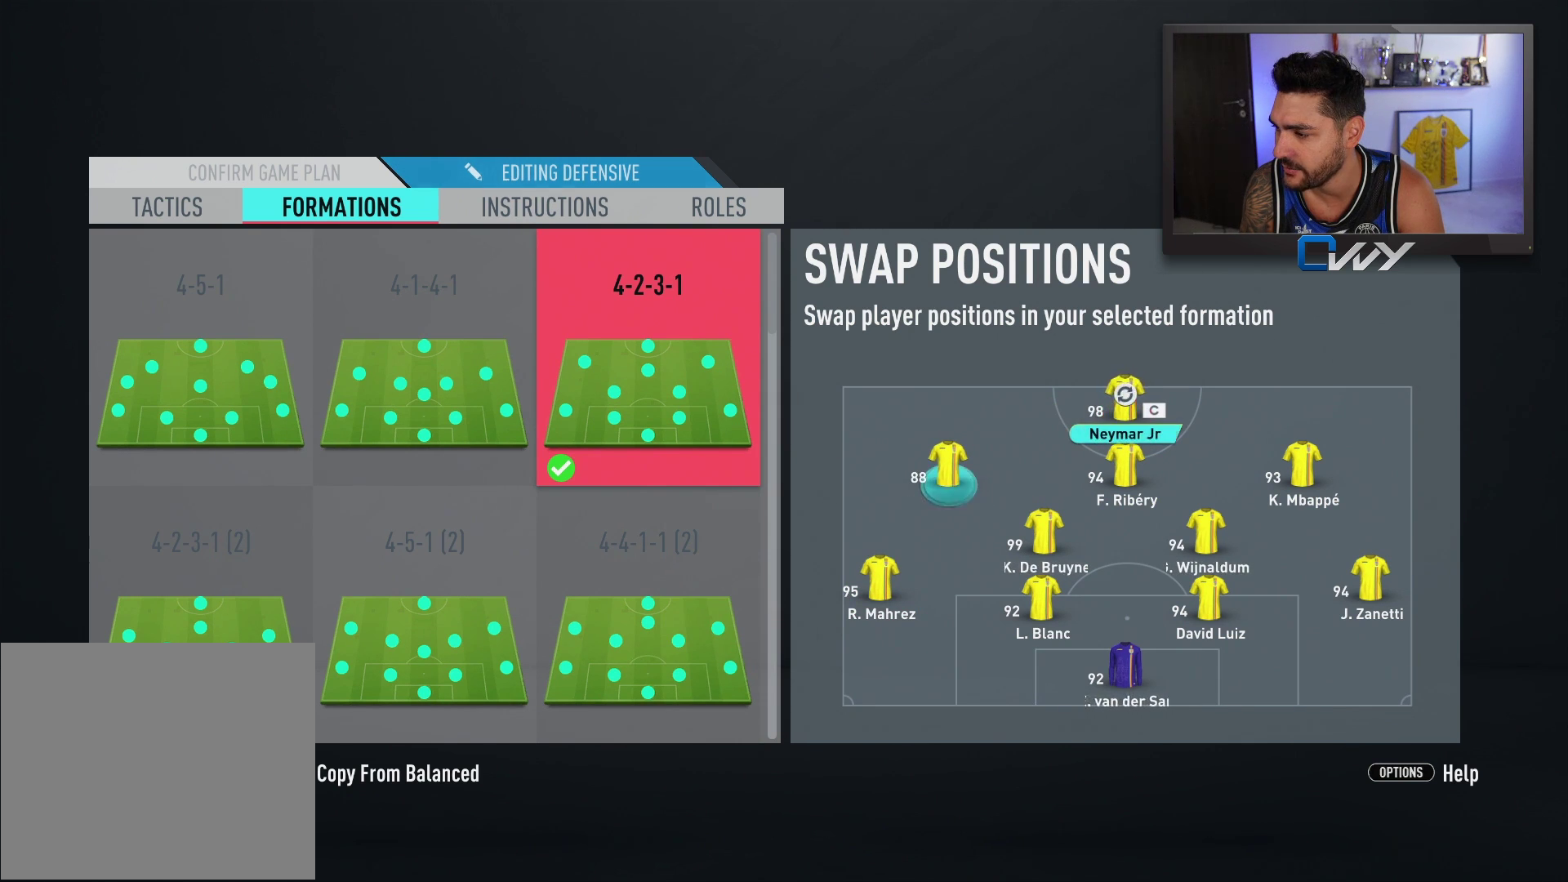
{"buttons": [], "left_stick": "center", "right_stick": "center", "events": [[333, "left_stick", "down"], [433, "left_stick", "center"]]}
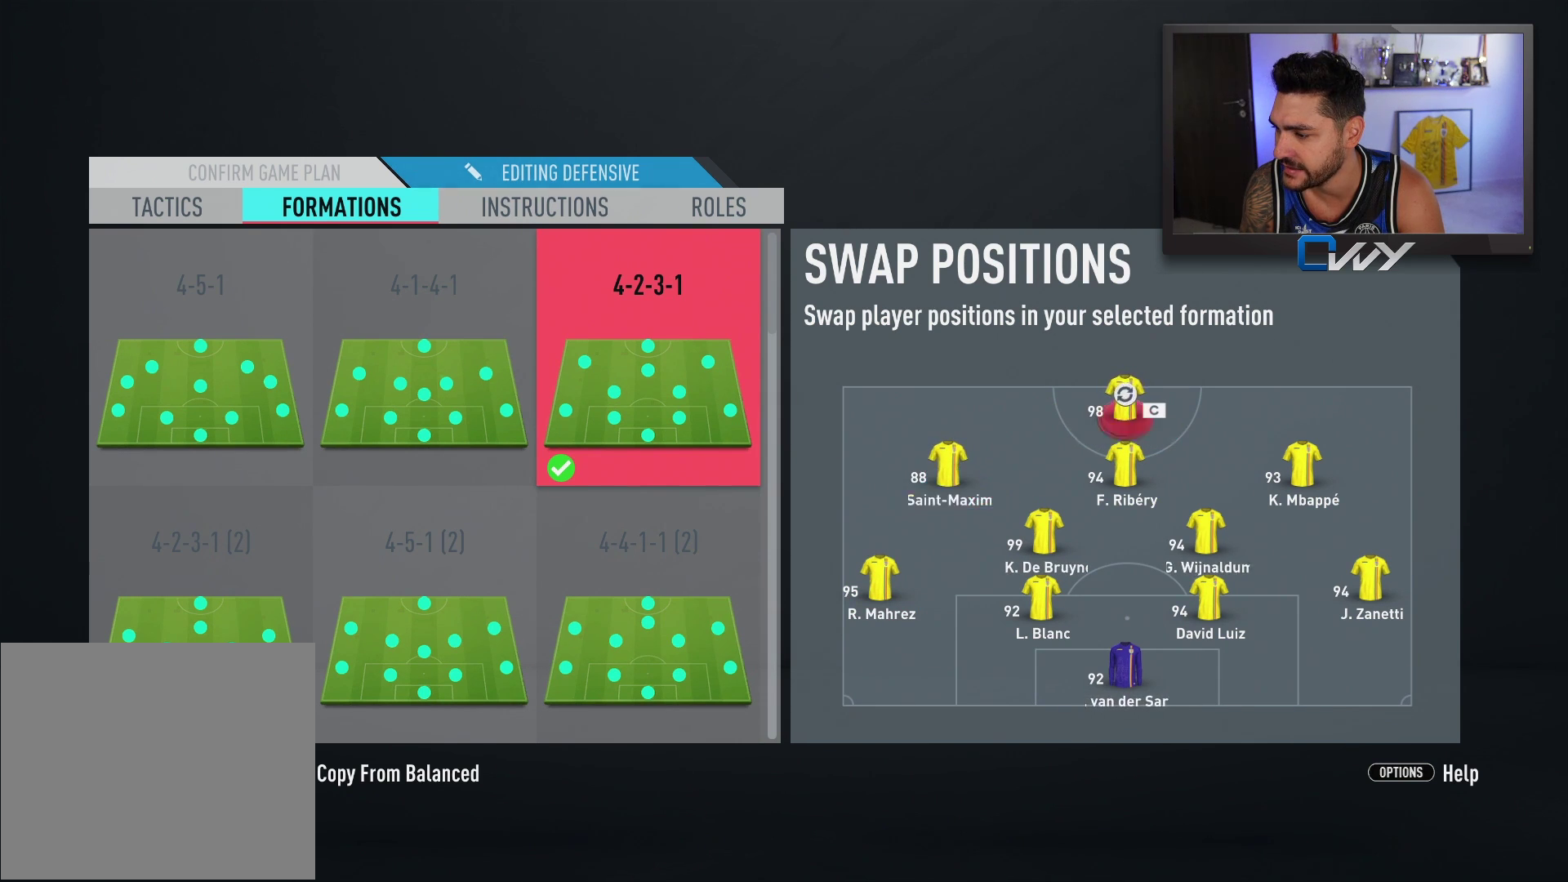
{"buttons": [], "left_stick": "down-left", "right_stick": "center", "events": [[467, "left_stick", "down-left"]]}
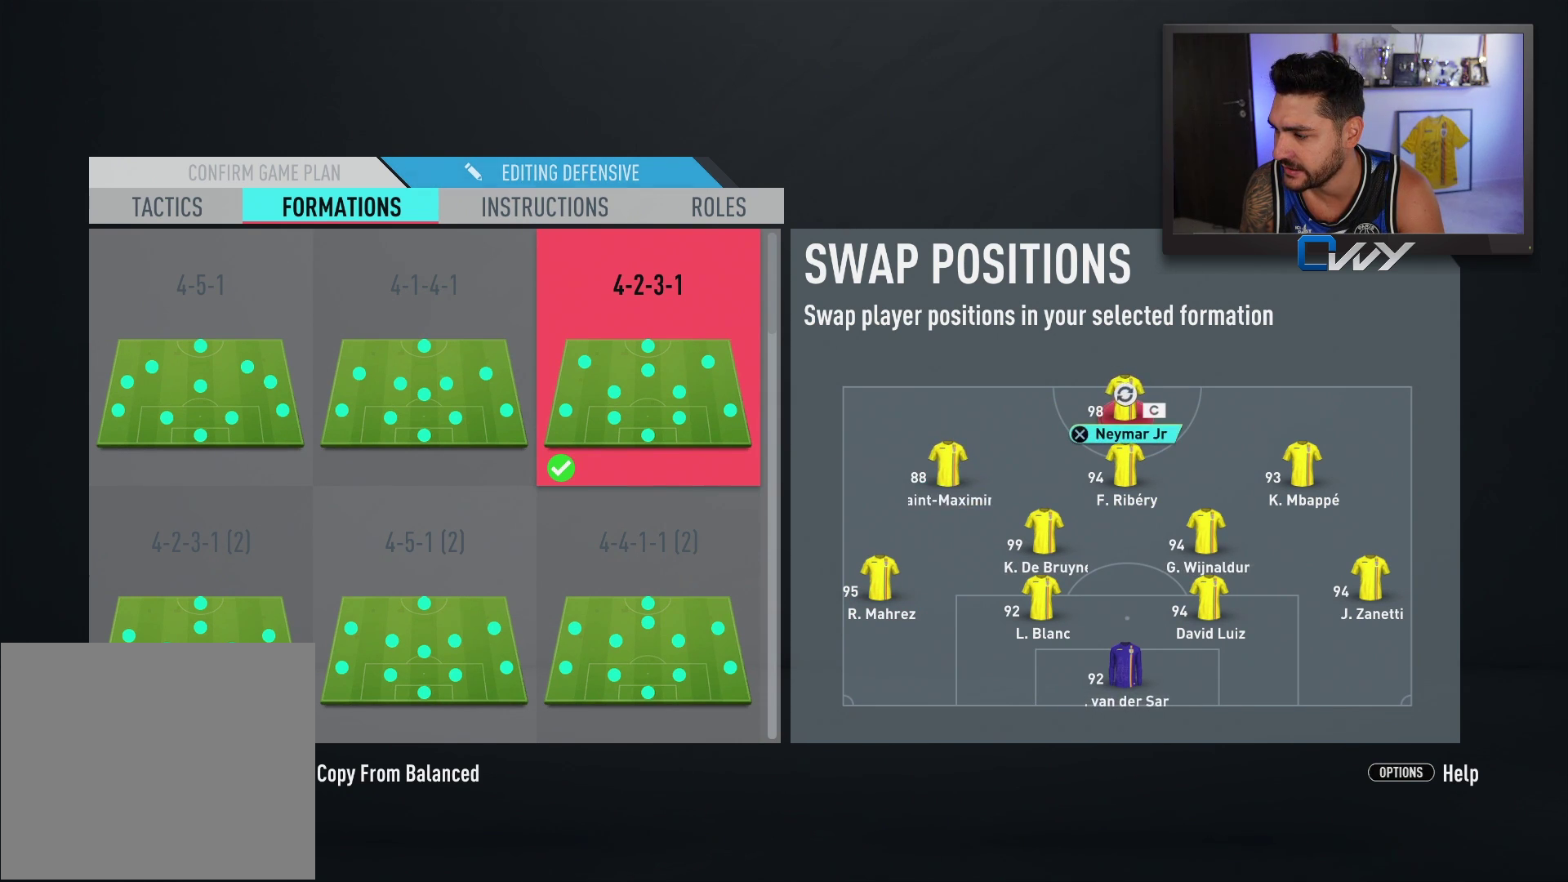
{"buttons": [], "left_stick": "center", "right_stick": "center", "events": [[83, "left_stick", "center"], [200, "left_stick", "down"], [300, "left_stick", "center"]]}
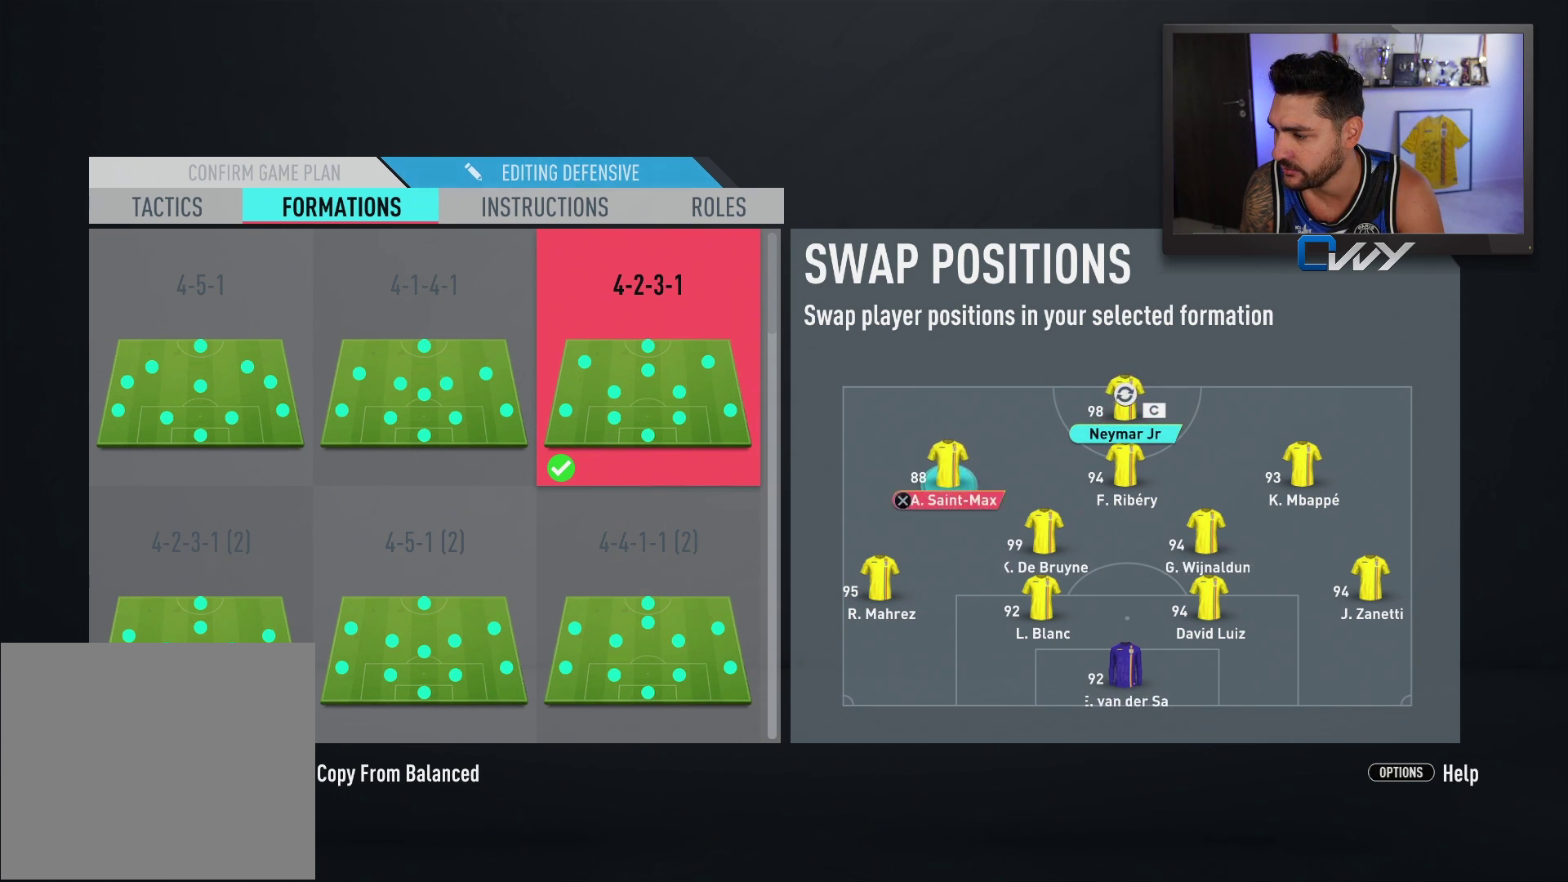
{"buttons": [], "left_stick": "center", "right_stick": "center", "events": [[100, "left_stick", "down-left"], [200, "left_stick", "center"]]}
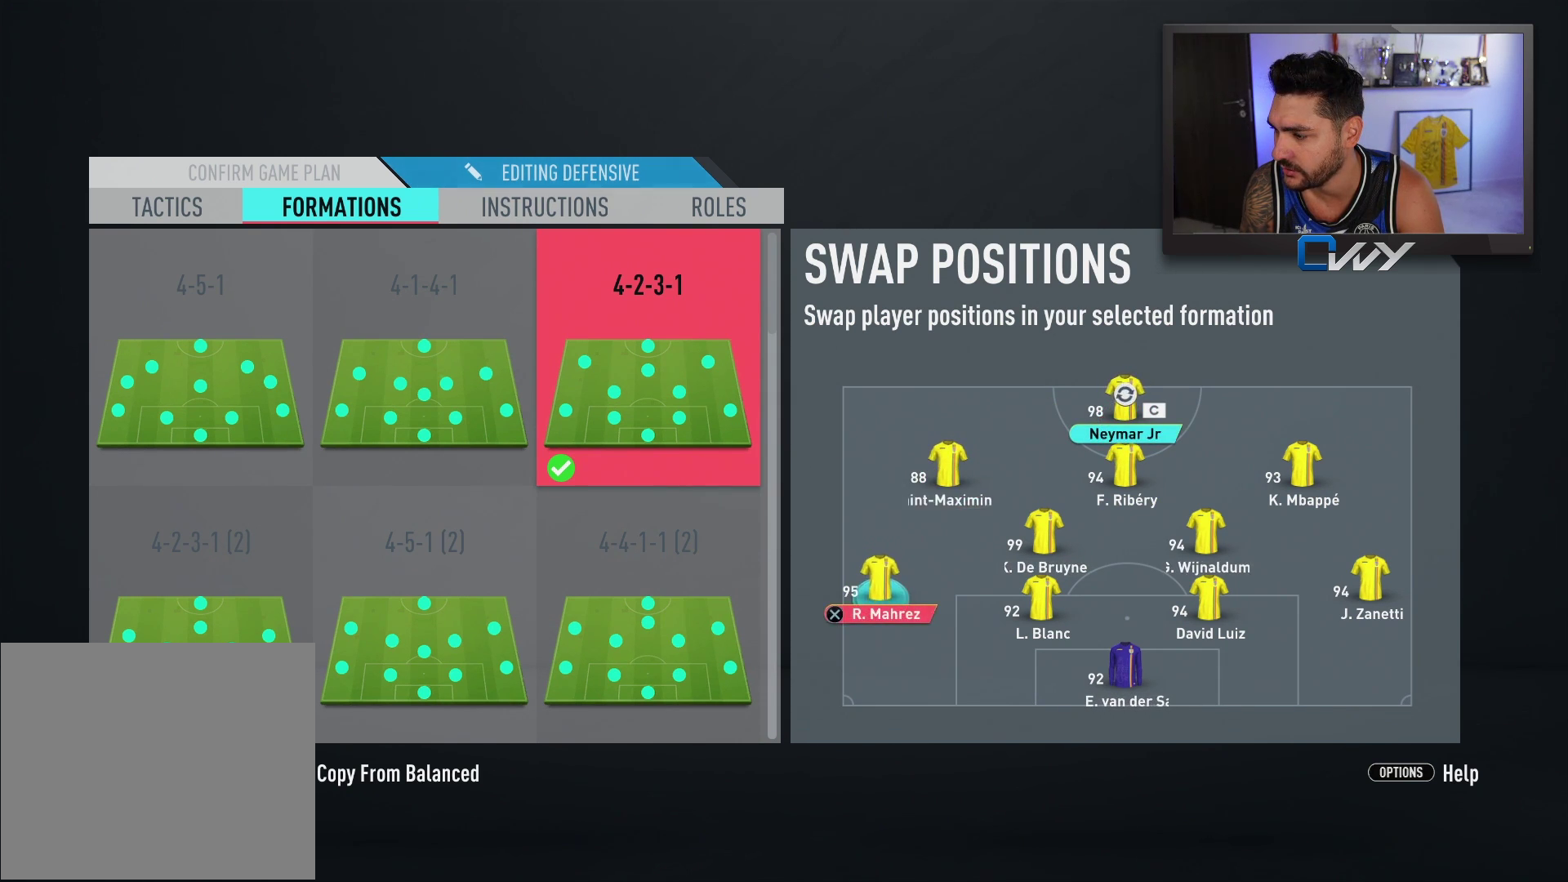
{"buttons": [], "left_stick": "center", "right_stick": "center", "events": [[133, "left_stick", "right"], [217, "left_stick", "center"], [383, "left_stick", "up"], [500, "left_stick", "center"]]}
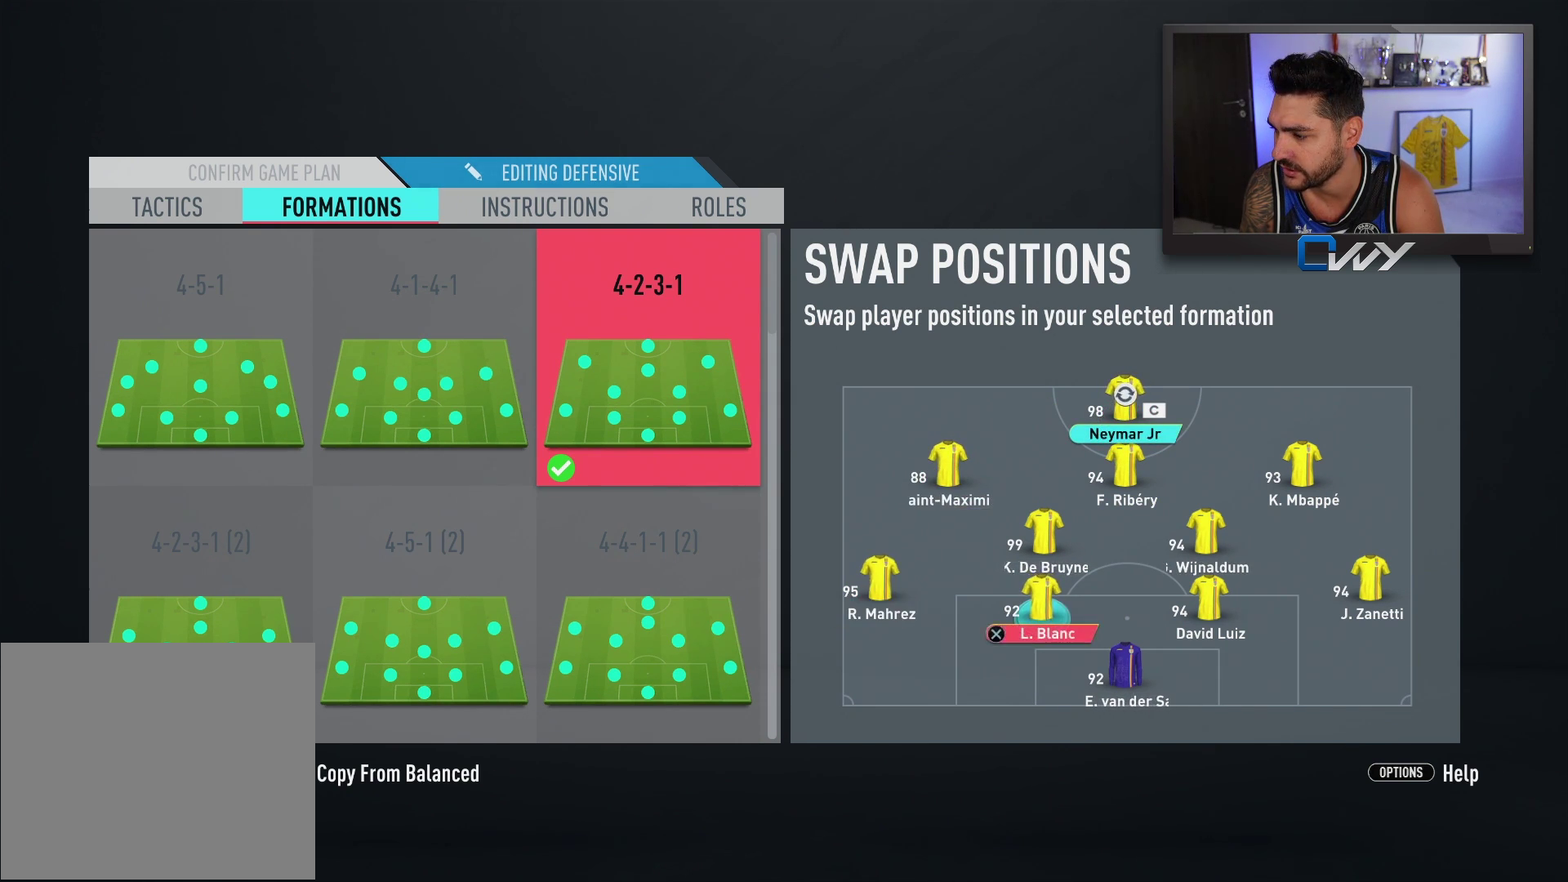
{"buttons": [], "left_stick": "center", "right_stick": "center", "events": [[217, "left_stick", "up"], [300, "left_stick", "center"]]}
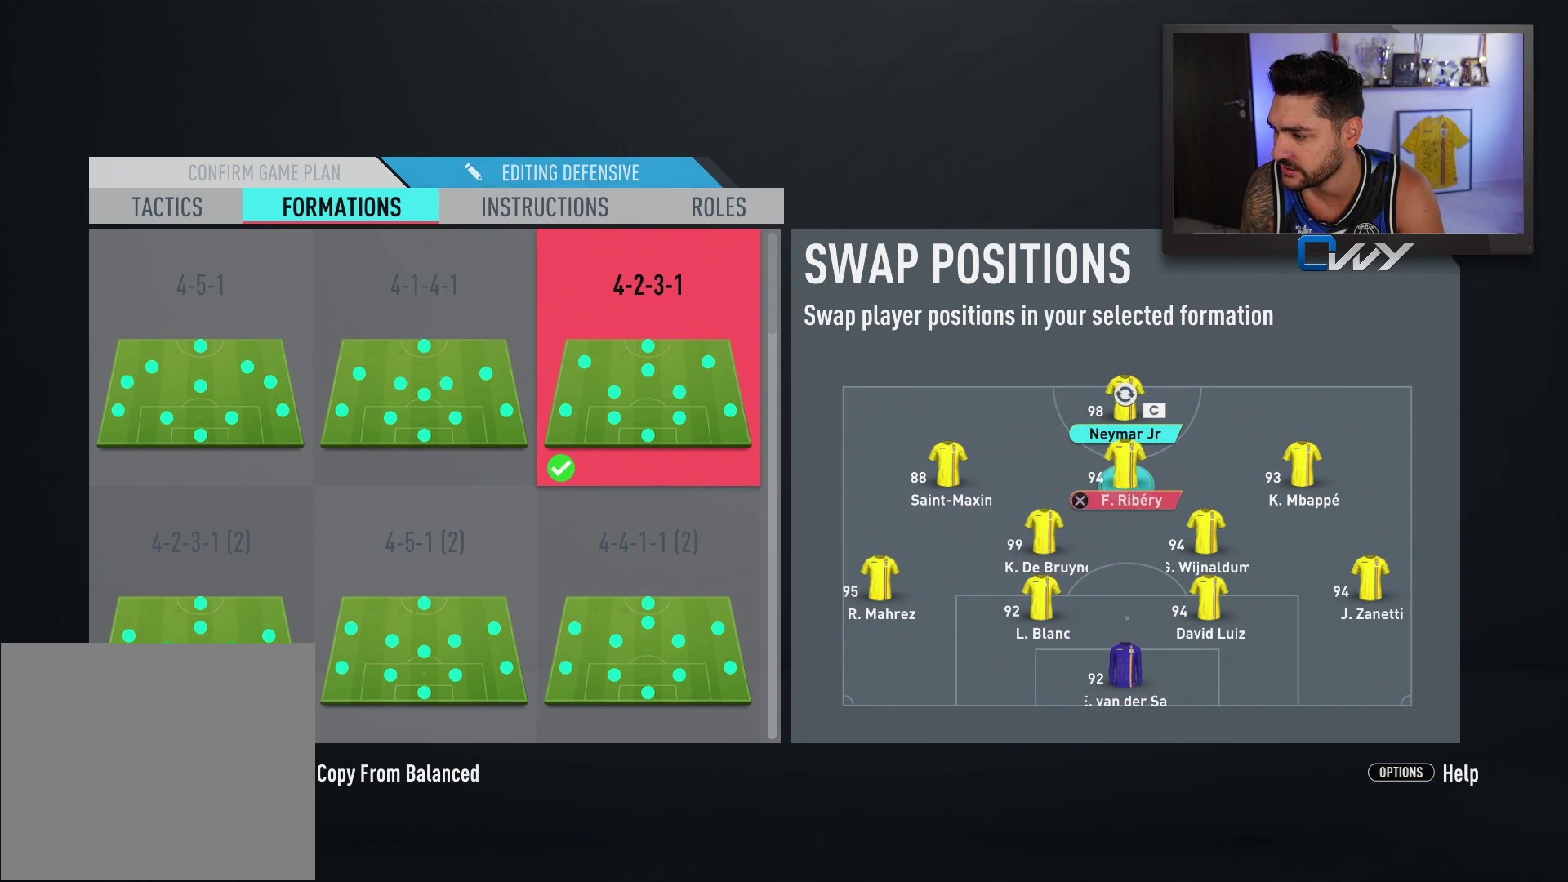
{"buttons": [], "left_stick": "center", "right_stick": "center", "events": [[100, "CROSS", "down"], [233, "CROSS", "up"]]}
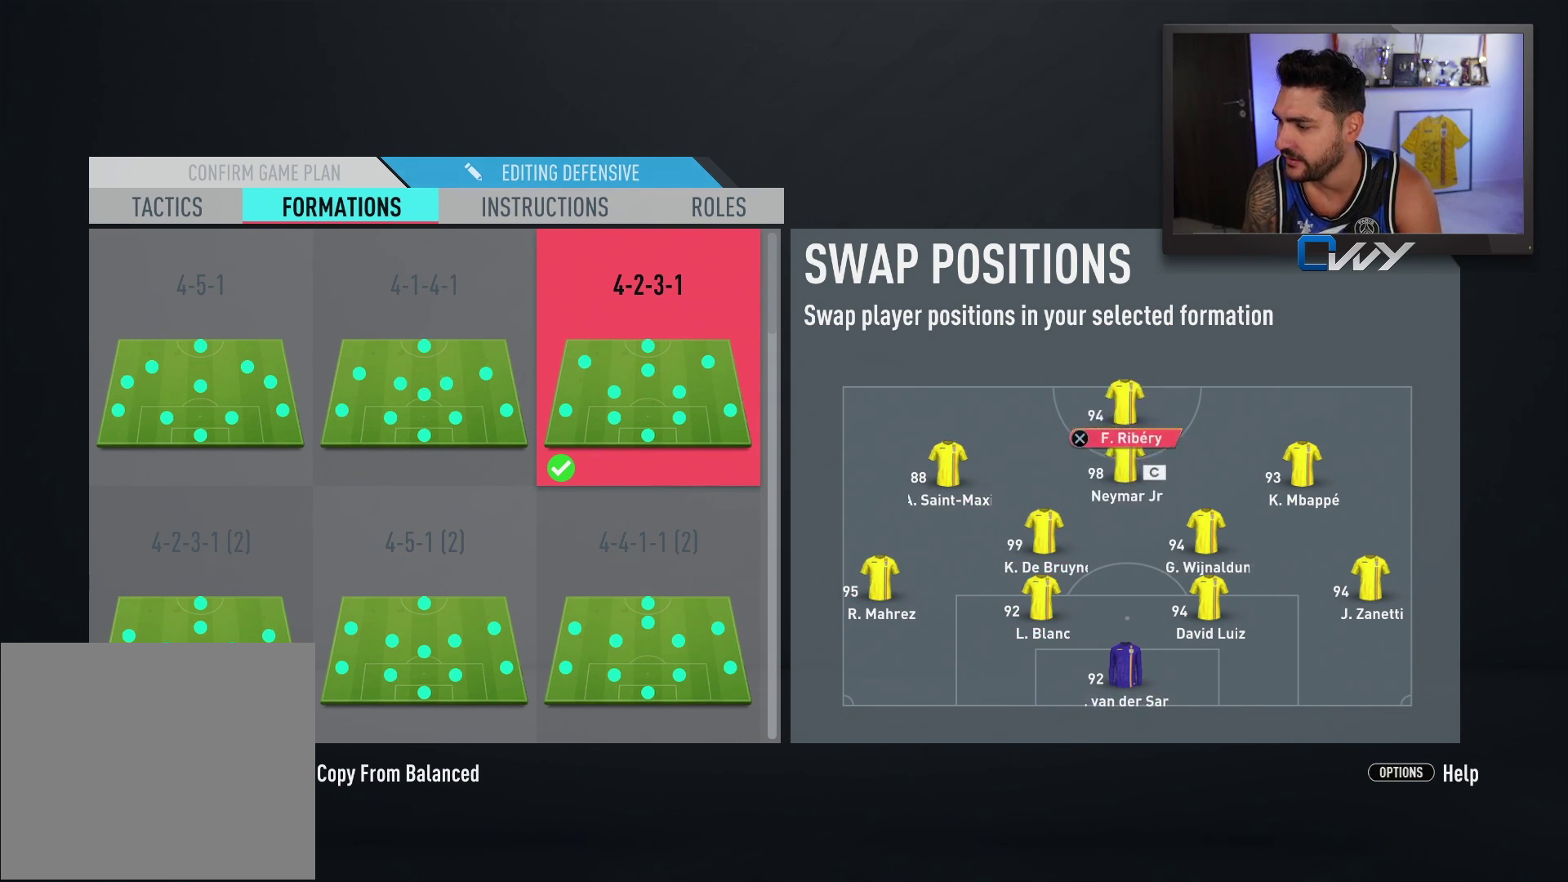
{"buttons": [], "left_stick": "down", "right_stick": "center", "events": [[483, "left_stick", "down"]]}
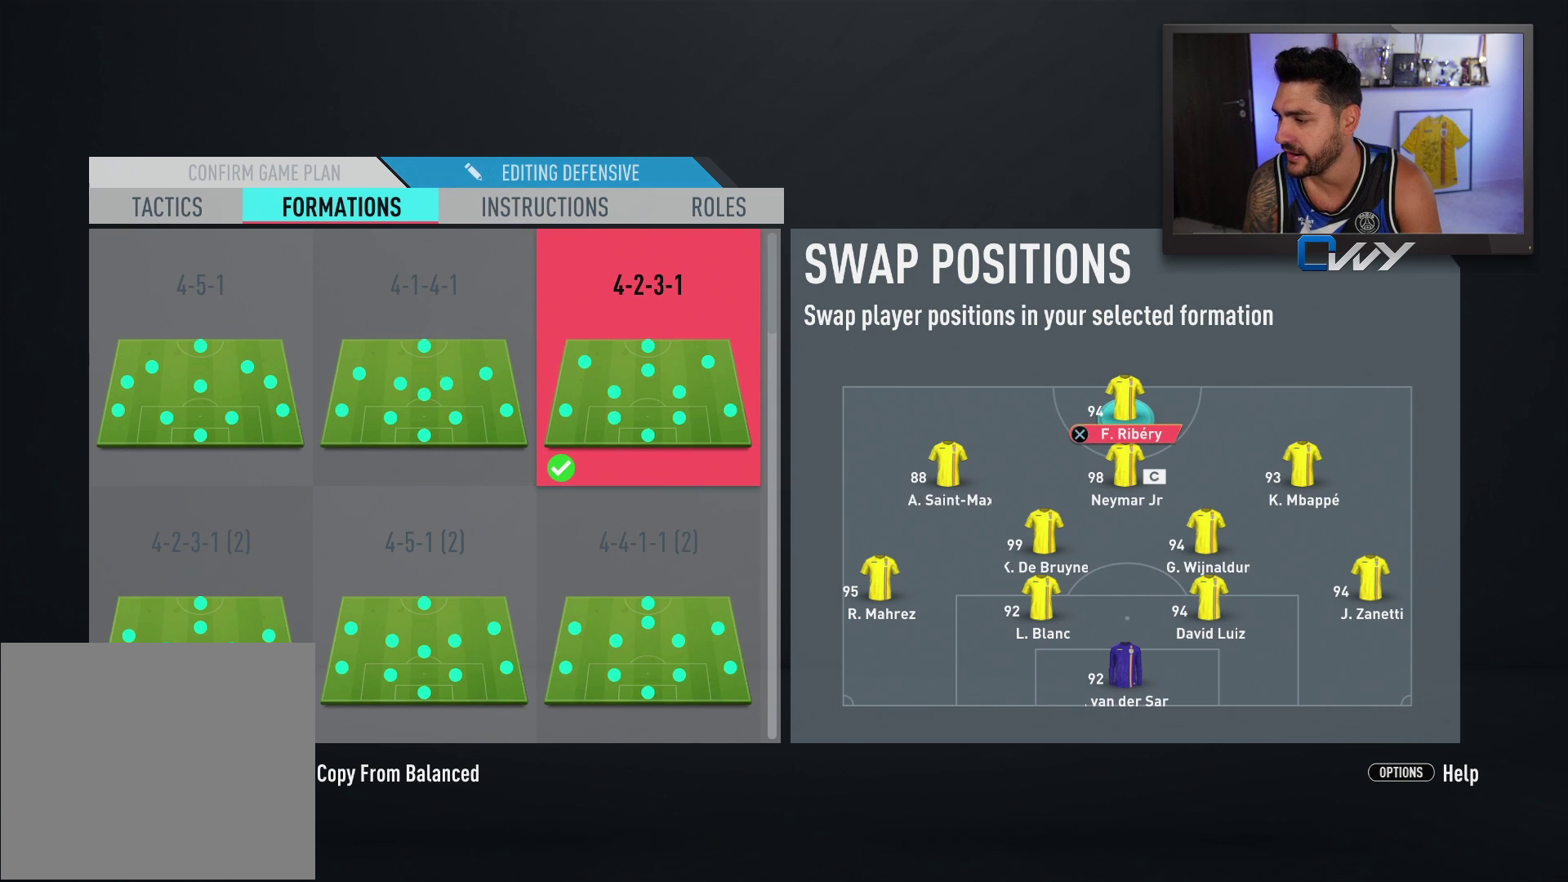
{"buttons": [], "left_stick": "center", "right_stick": "center", "events": [[67, "left_stick", "center"]]}
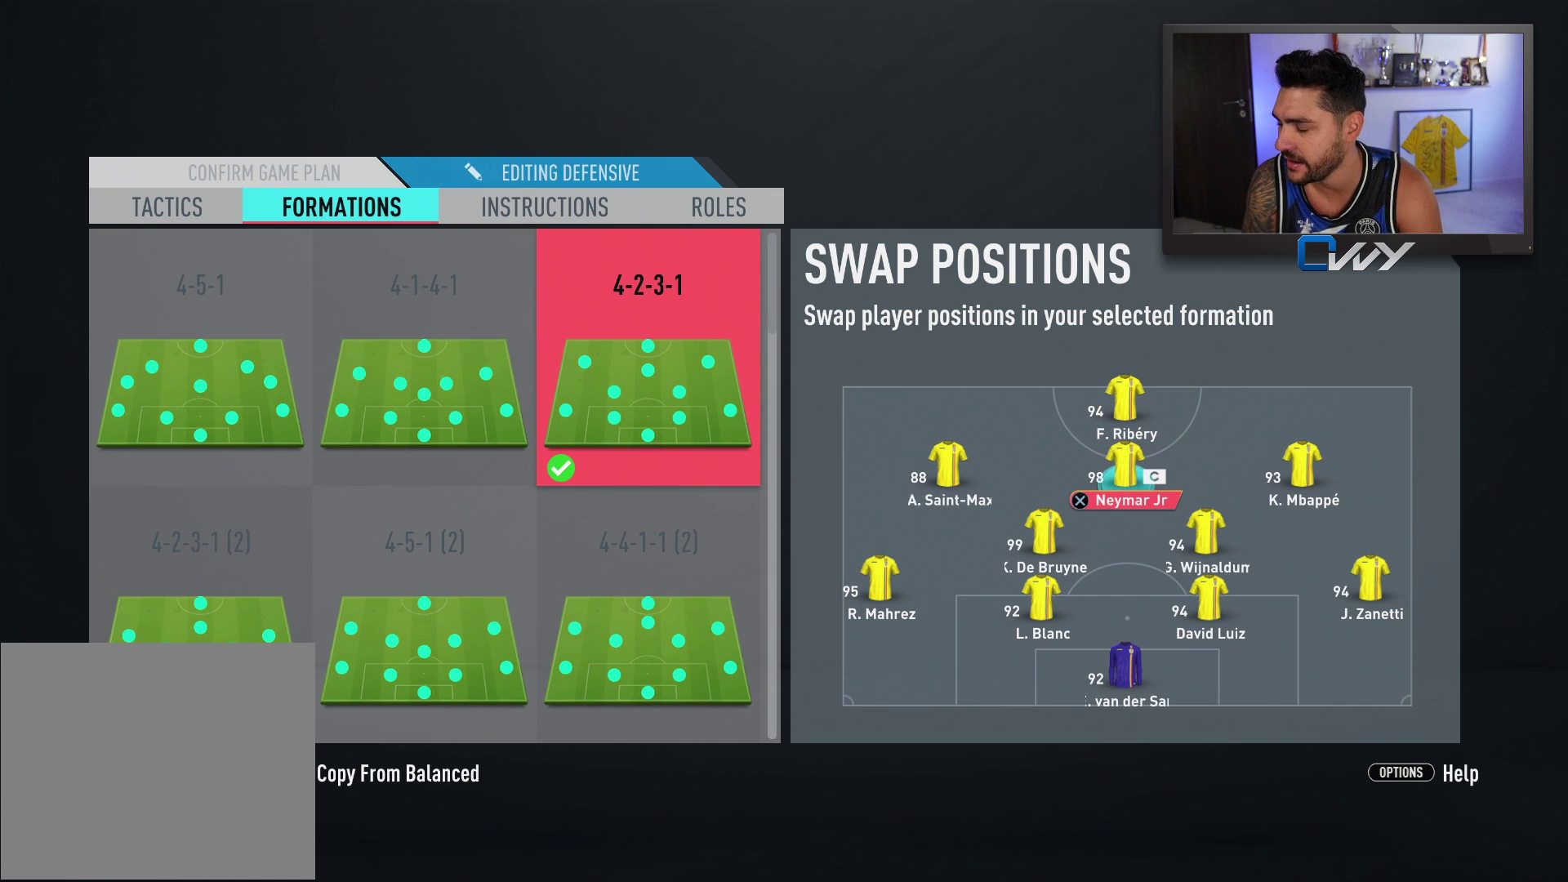
{"buttons": [], "left_stick": "center", "right_stick": "center", "events": []}
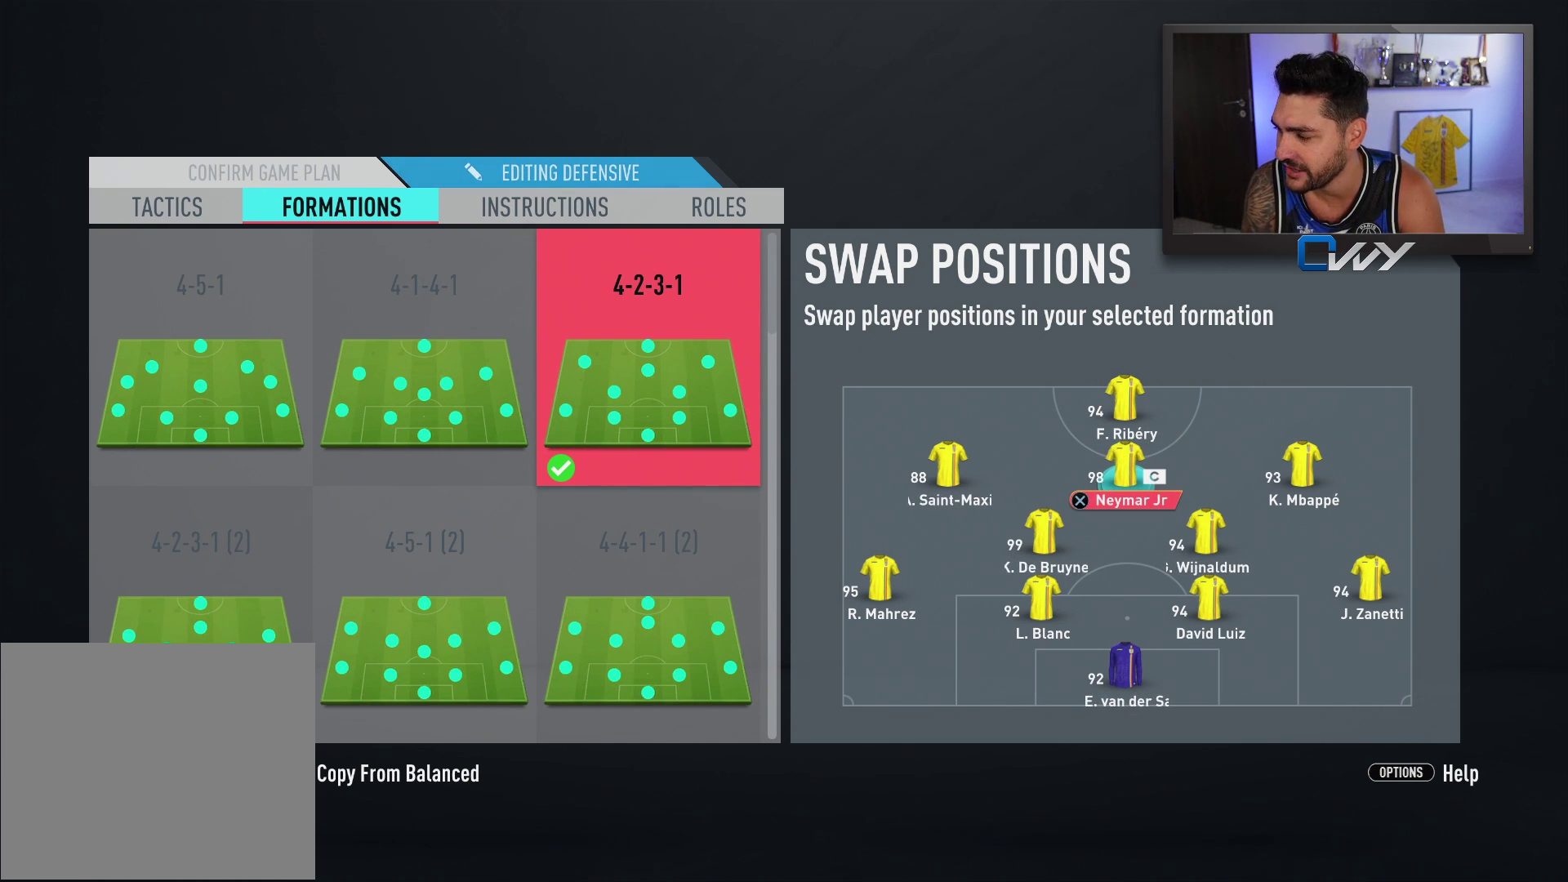
{"buttons": [], "left_stick": "center", "right_stick": "center", "events": [[333, "left_stick", "down"], [433, "left_stick", "center"]]}
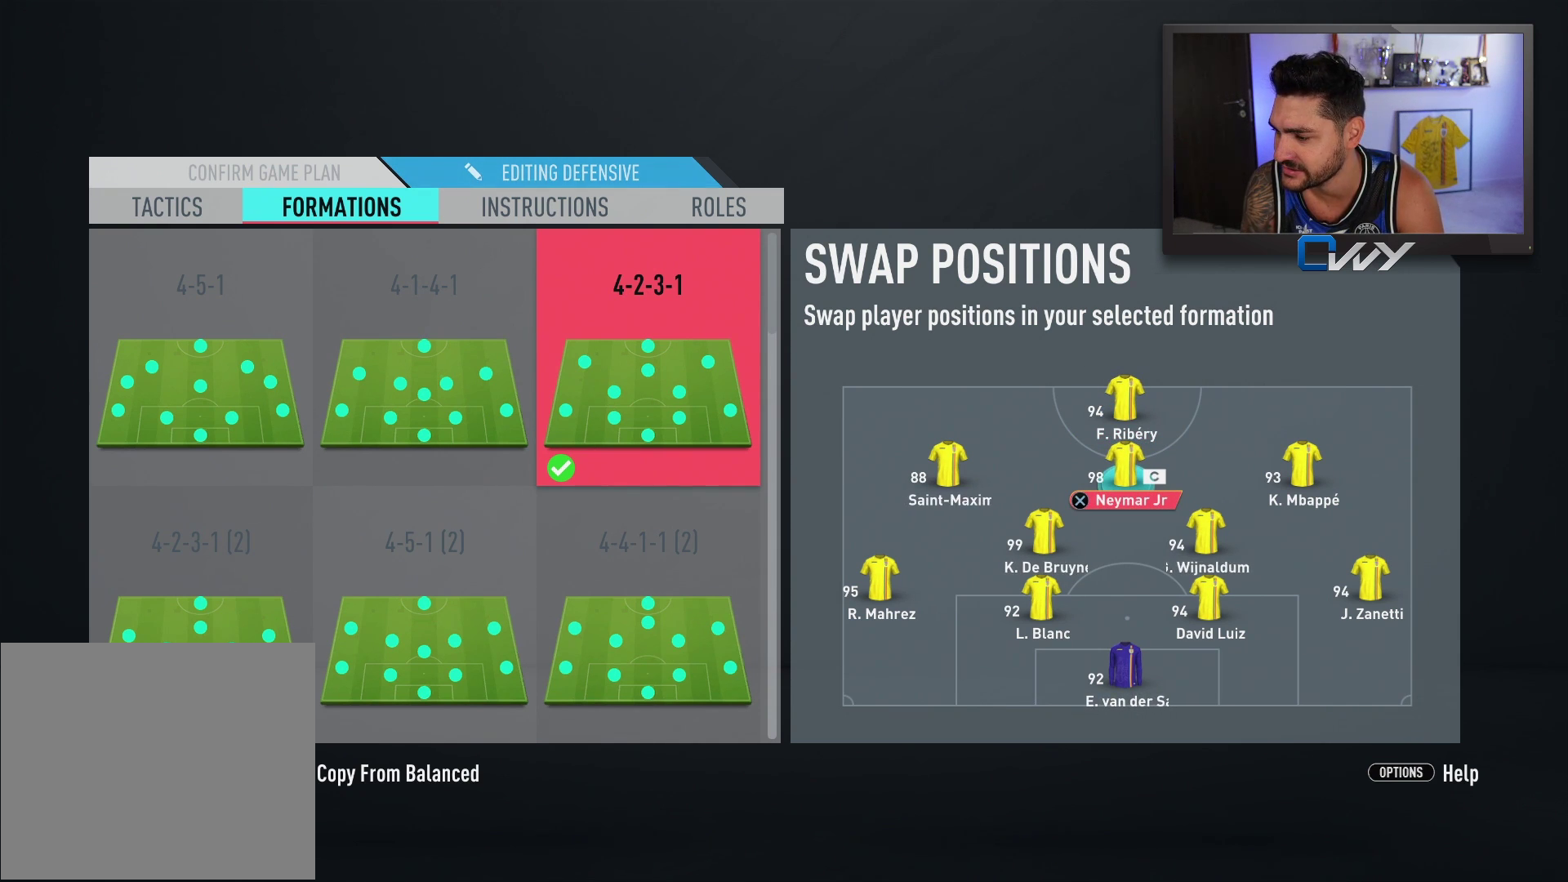
{"buttons": [], "left_stick": "center", "right_stick": "center", "events": []}
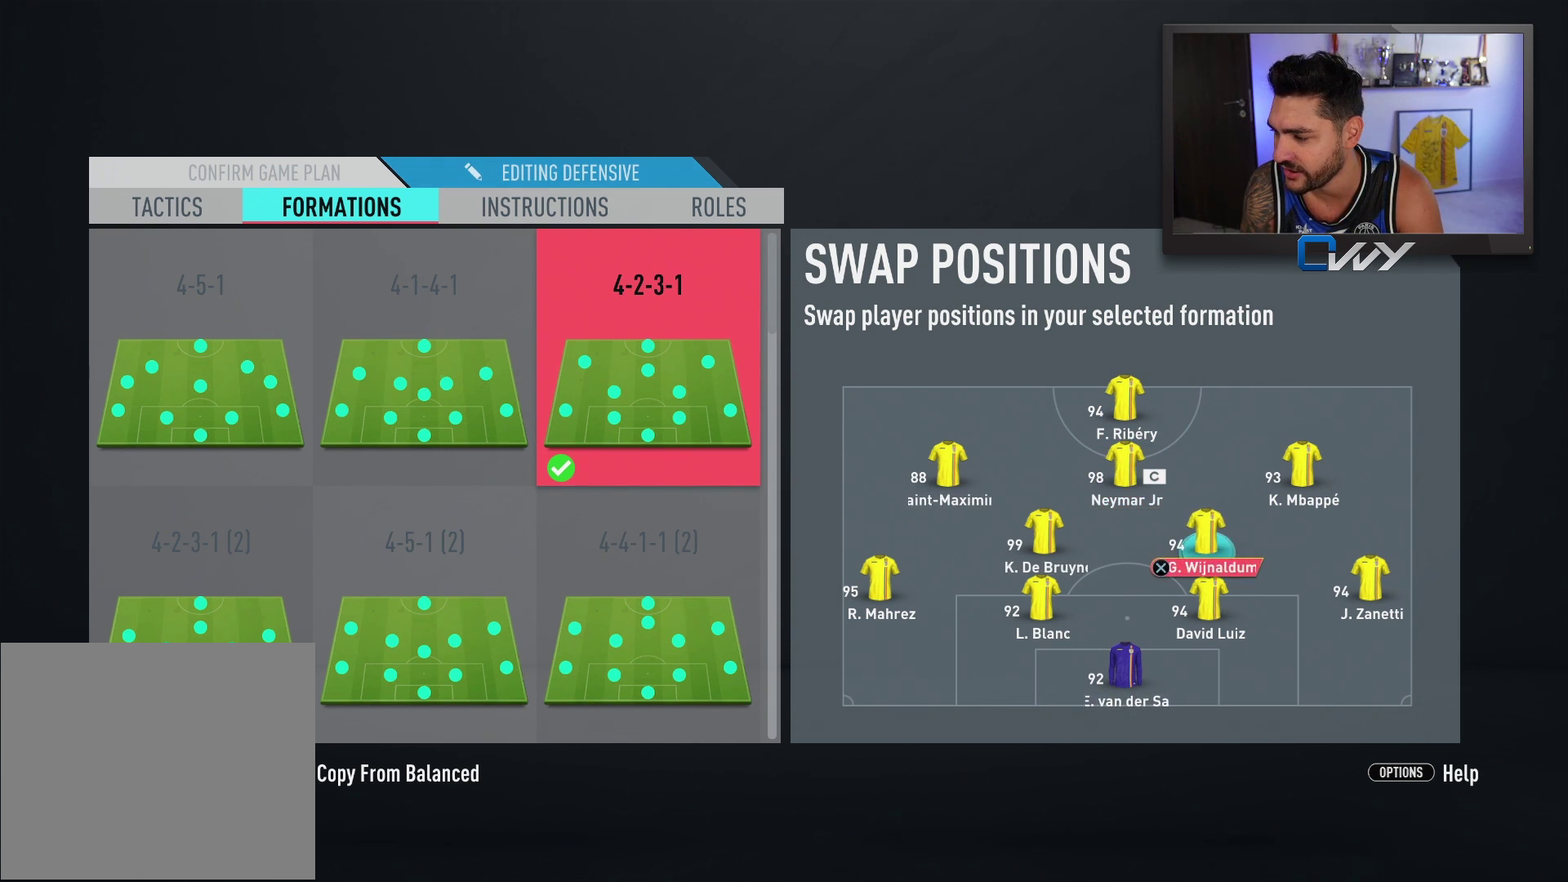
{"buttons": [], "left_stick": "center", "right_stick": "center", "events": [[33, "left_stick", "down"], [133, "left_stick", "center"], [400, "left_stick", "down-left"], [500, "left_stick", "center"]]}
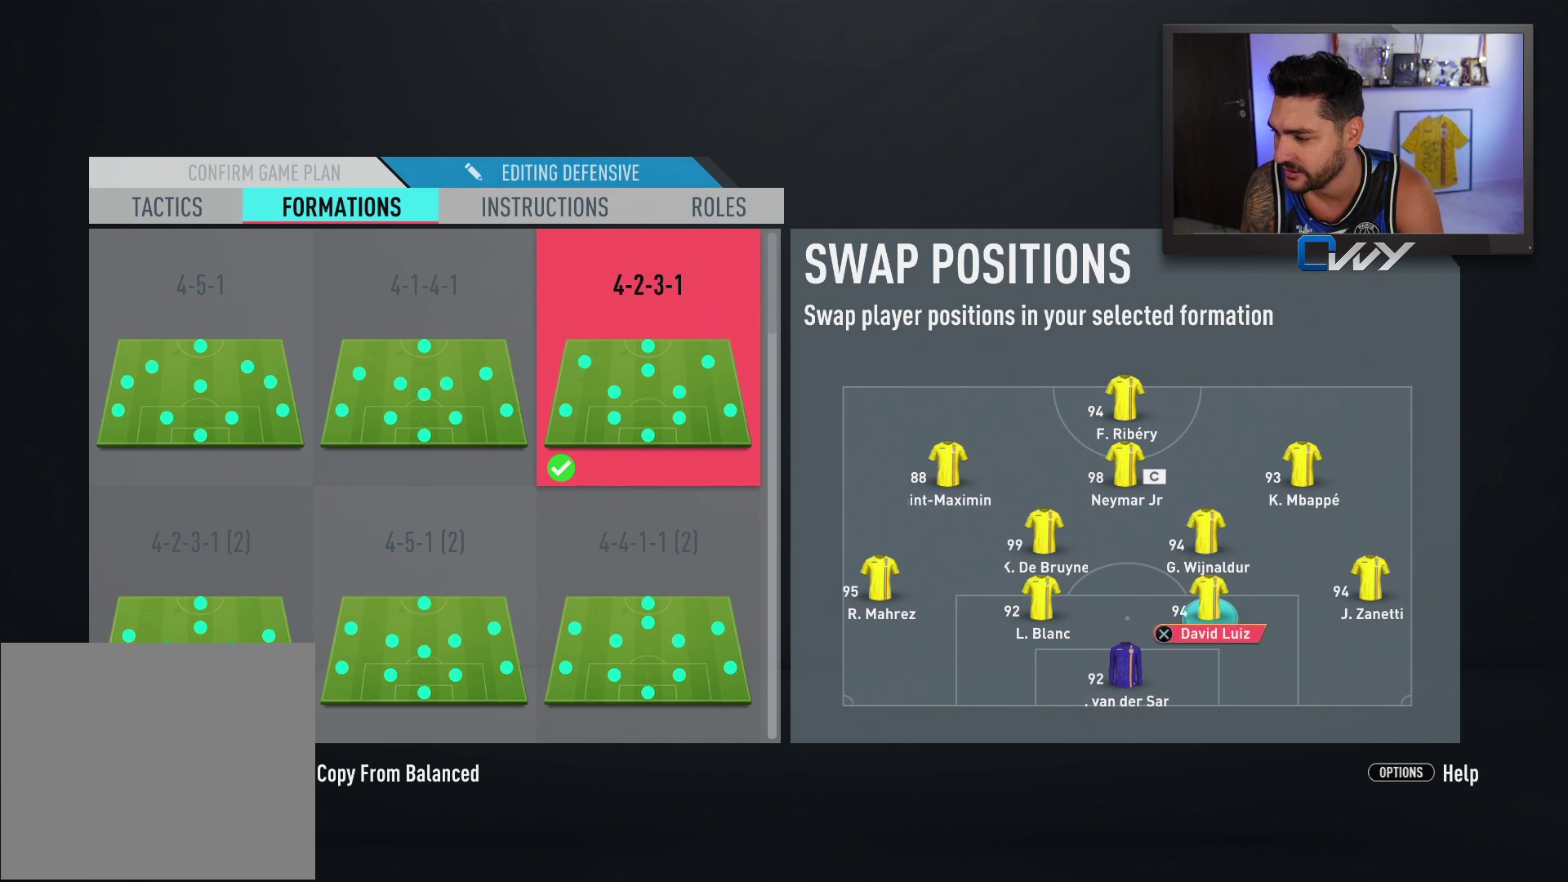
{"buttons": [], "left_stick": "center", "right_stick": "center", "events": [[133, "left_stick", "down-left"], [233, "left_stick", "center"], [400, "left_stick", "up"], [483, "left_stick", "center"]]}
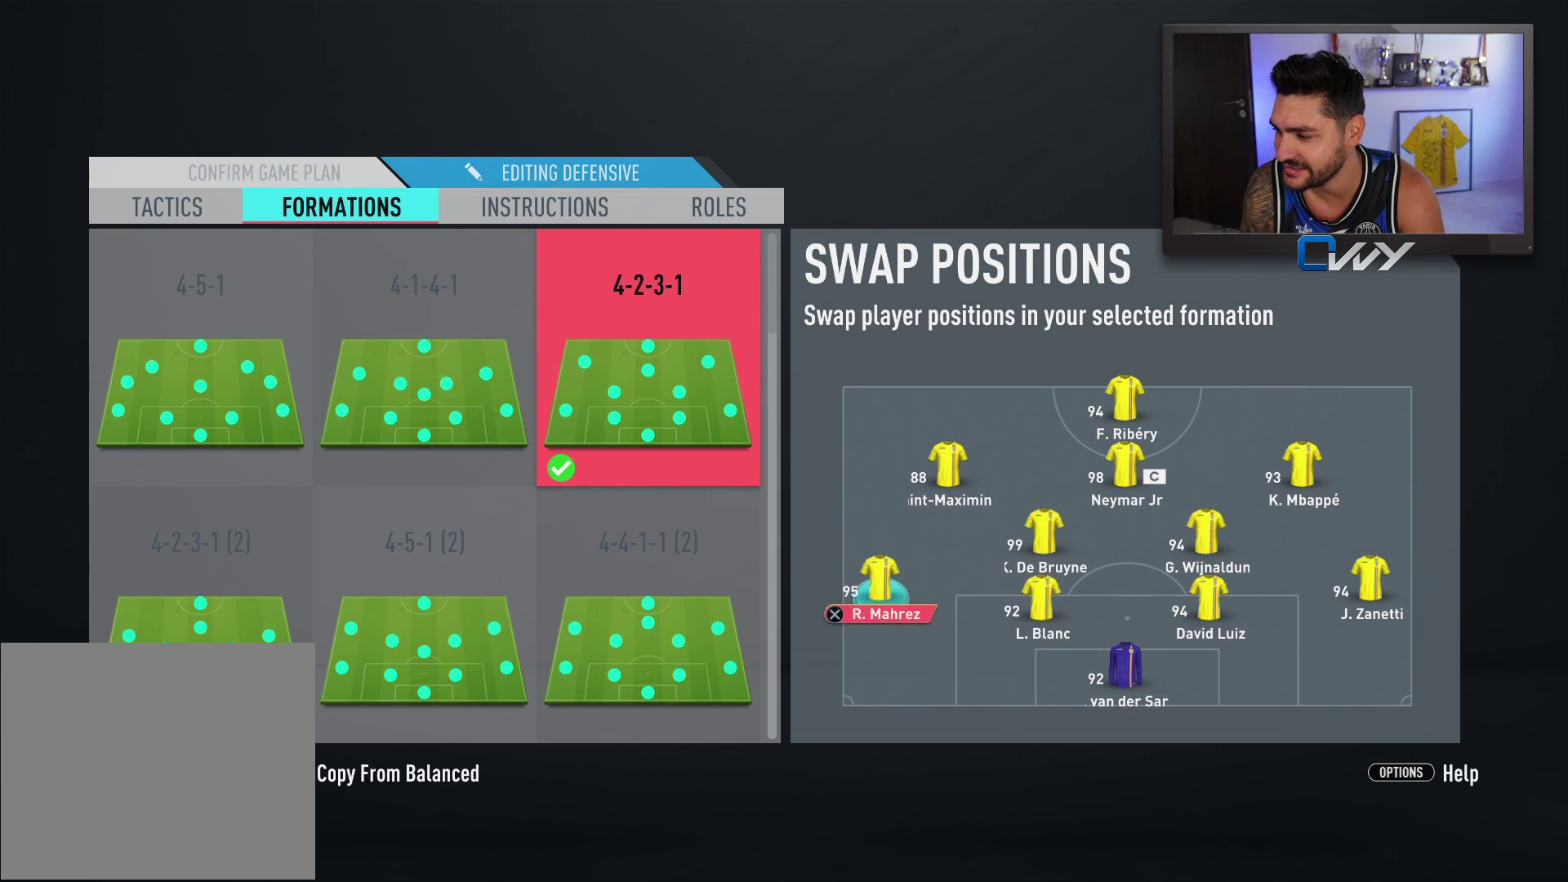
{"buttons": [], "left_stick": "right", "right_stick": "center", "events": [[433, "left_stick", "right"]]}
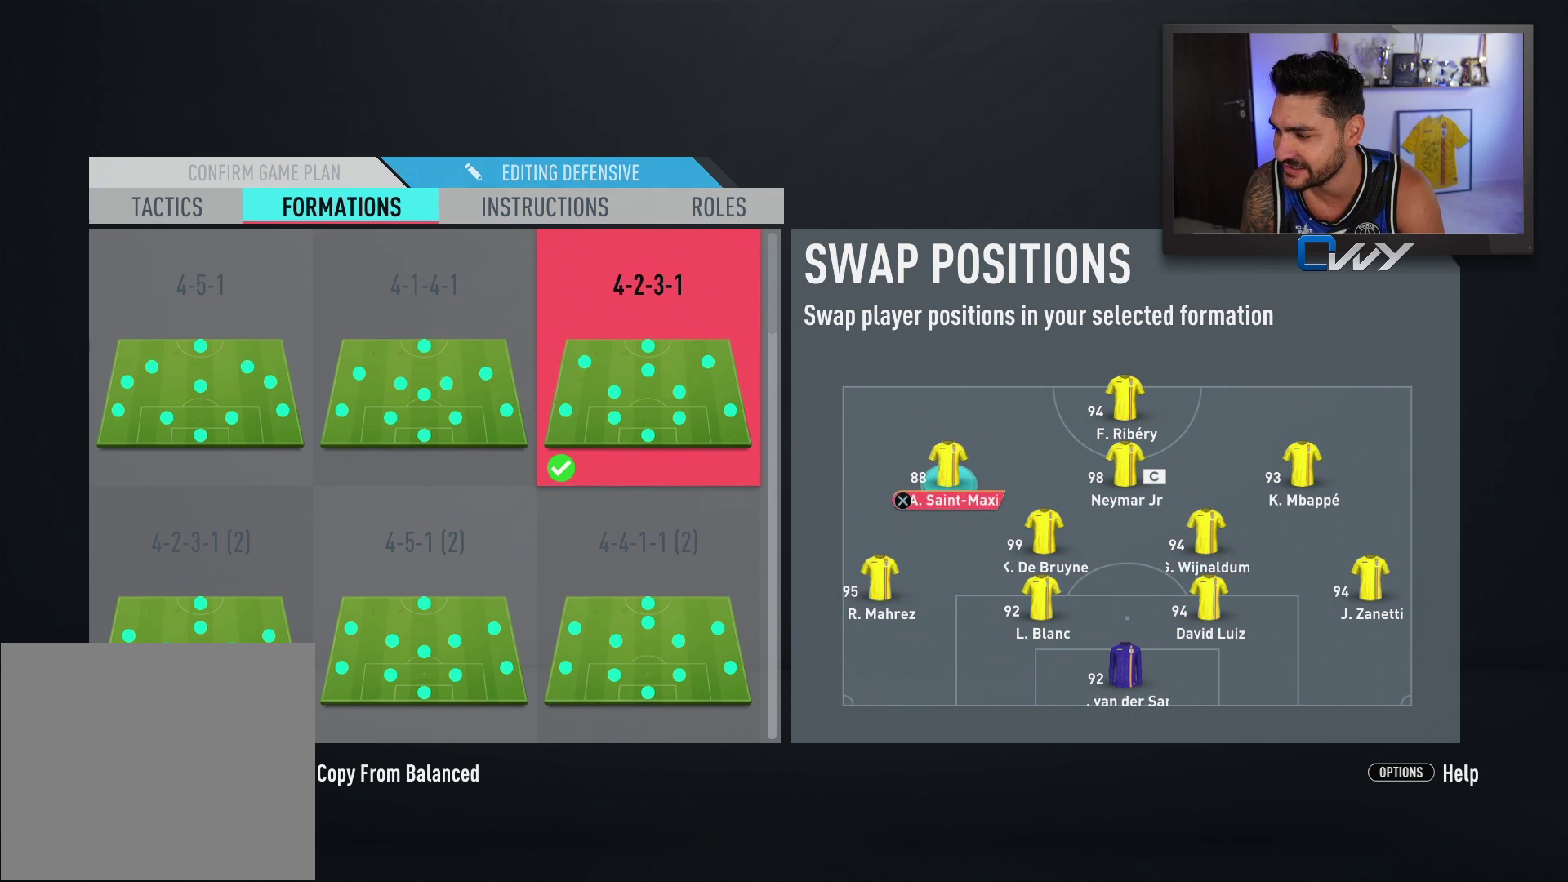
{"buttons": [], "left_stick": "center", "right_stick": "center", "events": [[50, "left_stick", "center"], [200, "left_stick", "right"], [267, "left_stick", "center"]]}
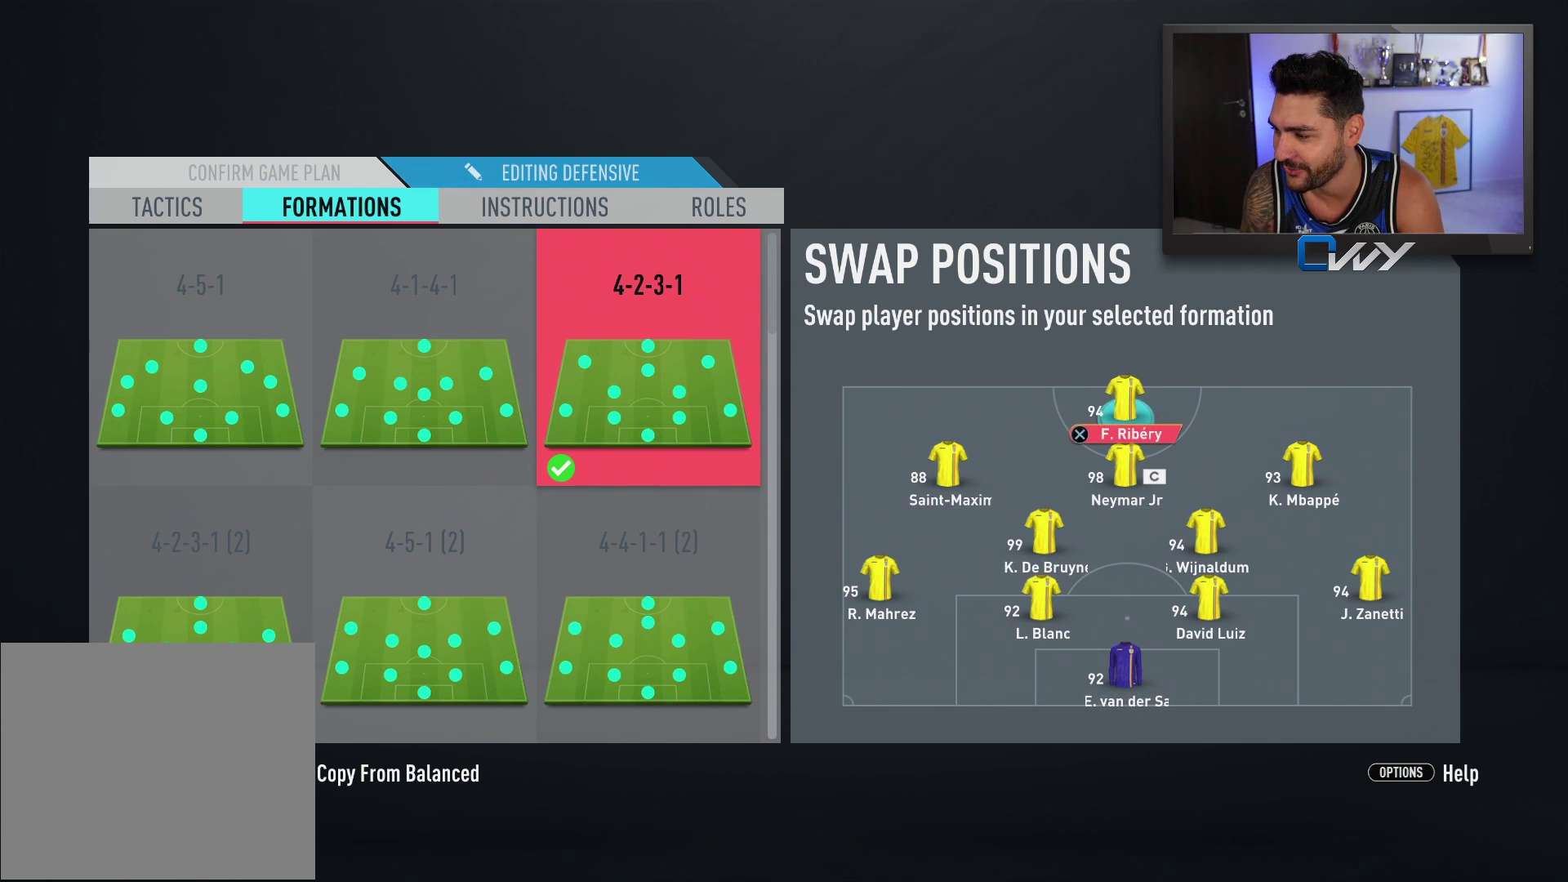
{"buttons": [], "left_stick": "center", "right_stick": "center", "events": [[133, "left_stick", "down"], [250, "left_stick", "center"]]}